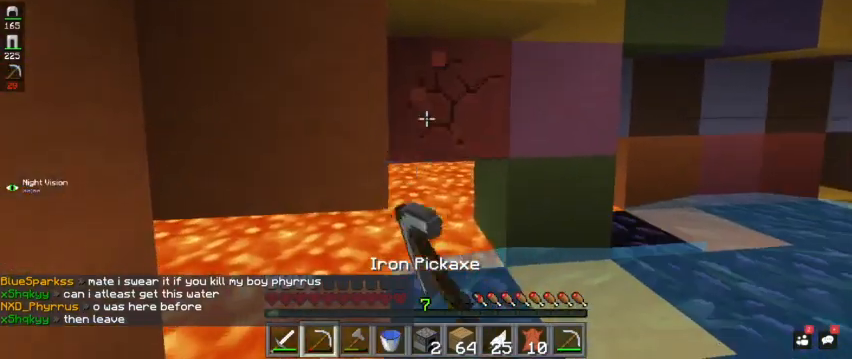
Gameplay with keyboard and mouse; each line is a JSON object with the keys and mouse buttons held at the frame after it. "events" lists presses ("down") and releases ("up") of "a", "d", "s", "space", "w", "mouse_left" and "mouse_right" between this image and that frame as [ms after this image, input, new state], when the widget could be followed in between. "mouse_left", "mouse_right" = the "left", "right" buttons of the "mouse" list. No other keys are recorded. Fast repeated clicks can show as one long hold. Mouse movement is not recorded.
{"keys": [], "mouse": ["left"], "events": [[400, "d", "up"], [500, "w", "up"]]}
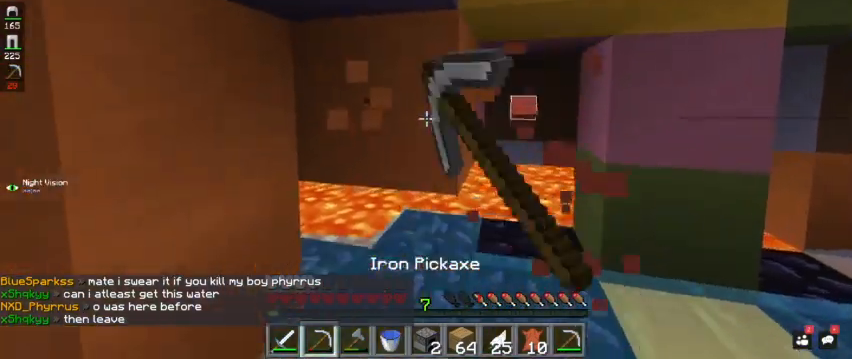
{"keys": ["d", "w"], "mouse": ["left"], "events": [[100, "d", "down"], [400, "w", "down"]]}
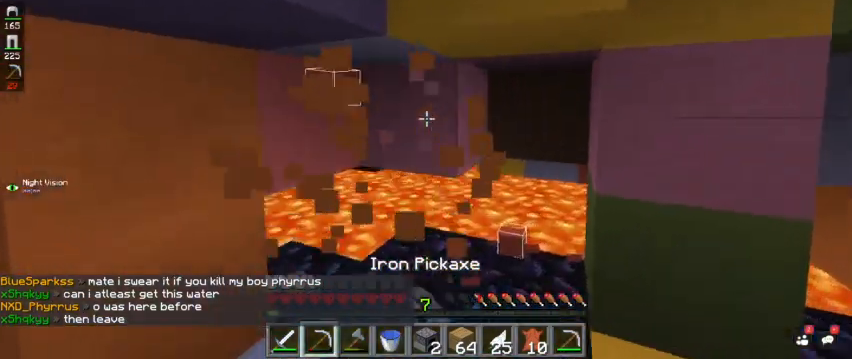
{"keys": ["w"], "mouse": ["left"], "events": [[133, "d", "up"]]}
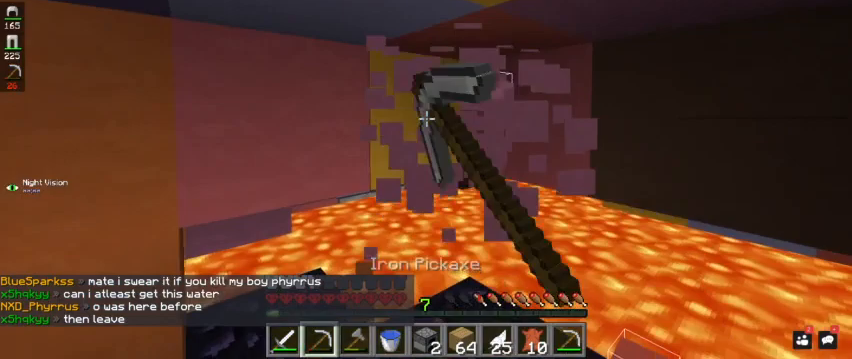
{"keys": ["w"], "mouse": ["left"], "events": [[33, "d", "down"], [367, "d", "up"]]}
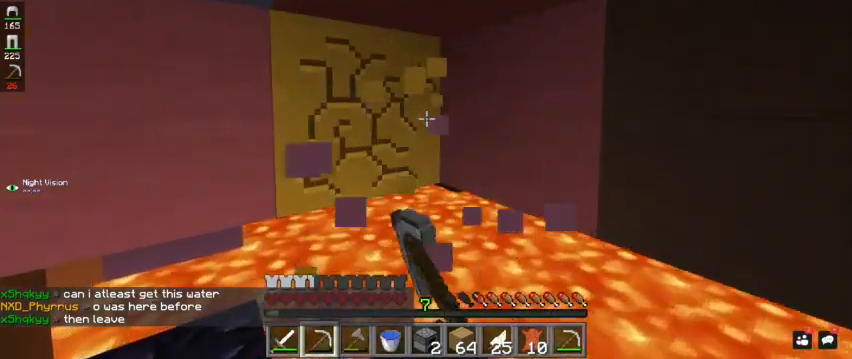
{"keys": ["a", "w"], "mouse": ["left"], "events": [[167, "a", "down"]]}
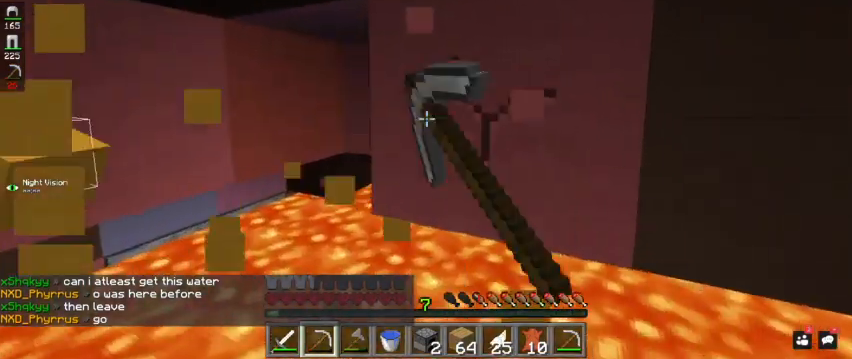
{"keys": ["a", "w"], "mouse": ["left"], "events": [[33, "a", "up"], [167, "a", "down"], [367, "a", "up"], [500, "a", "down"]]}
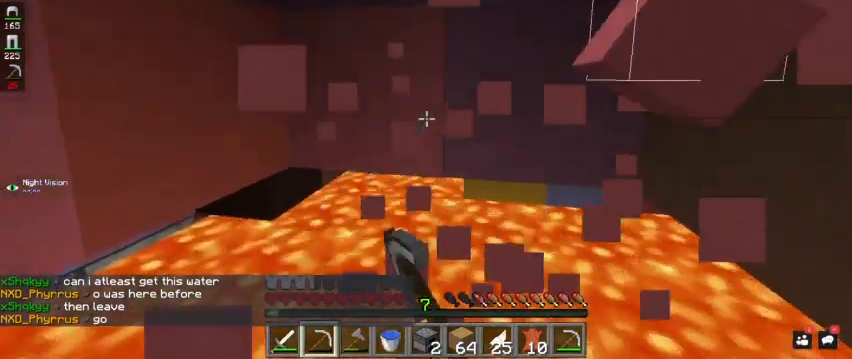
{"keys": [], "mouse": ["left"], "events": [[267, "w", "up"], [333, "a", "up"]]}
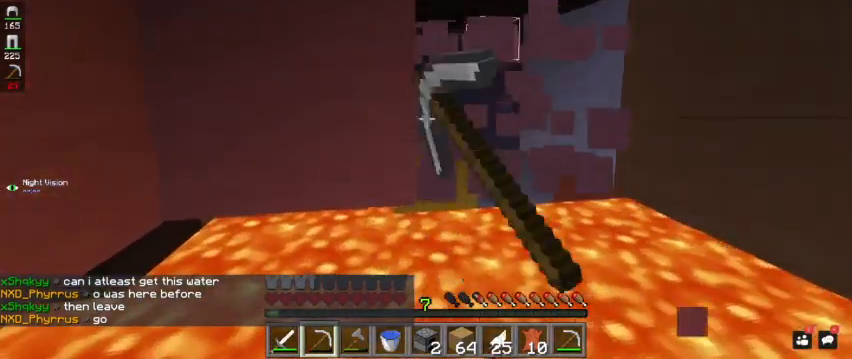
{"keys": ["s"], "mouse": ["left"], "events": [[67, "d", "down"], [400, "d", "up"], [400, "s", "down"]]}
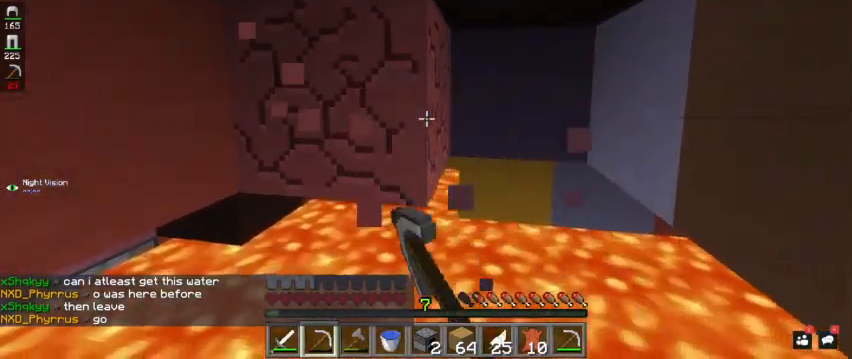
{"keys": ["s"], "mouse": ["left"], "events": []}
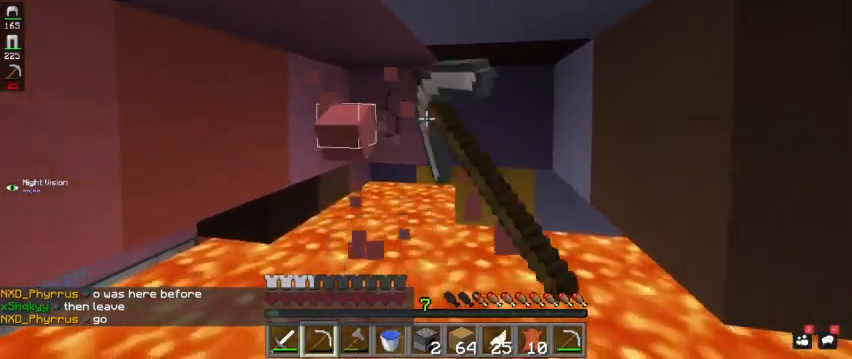
{"keys": ["a", "w"], "mouse": ["left"], "events": [[267, "s", "up"], [333, "a", "down"], [400, "w", "down"]]}
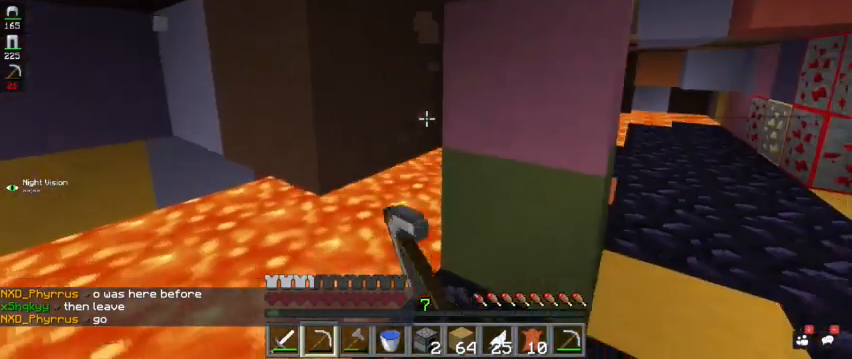
{"keys": ["a"], "mouse": ["left"], "events": [[167, "a", "up"], [200, "w", "up"], [267, "a", "down"]]}
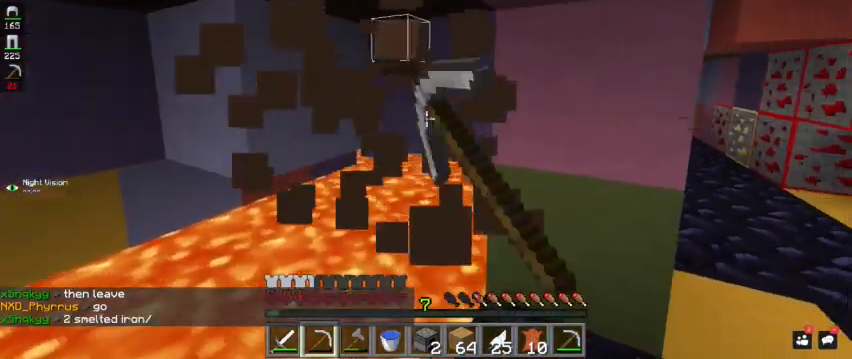
{"keys": ["d"], "mouse": ["left"], "events": [[67, "w", "down"], [133, "a", "up"], [267, "w", "up"], [333, "d", "down"]]}
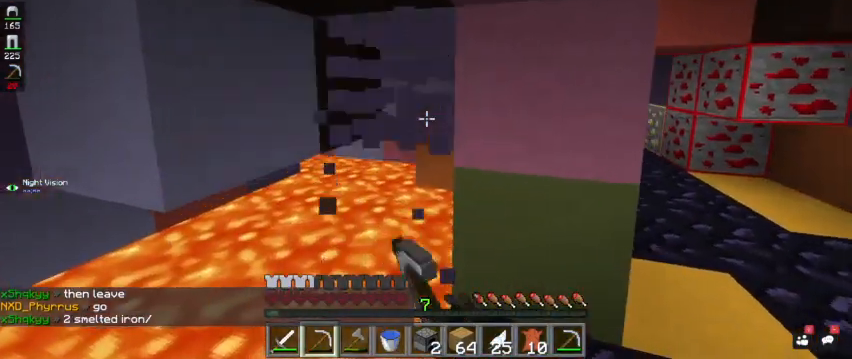
{"keys": ["d", "w"], "mouse": [], "events": [[33, "w", "down"], [200, "mouse_left", "up"]]}
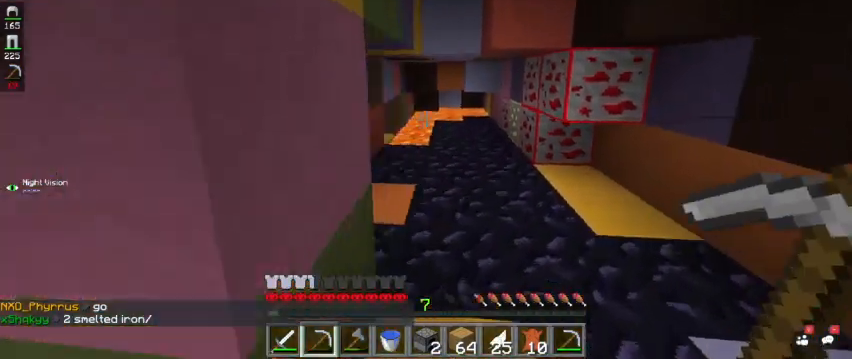
{"keys": ["a", "w"], "mouse": [], "events": [[200, "d", "up"], [333, "a", "down"]]}
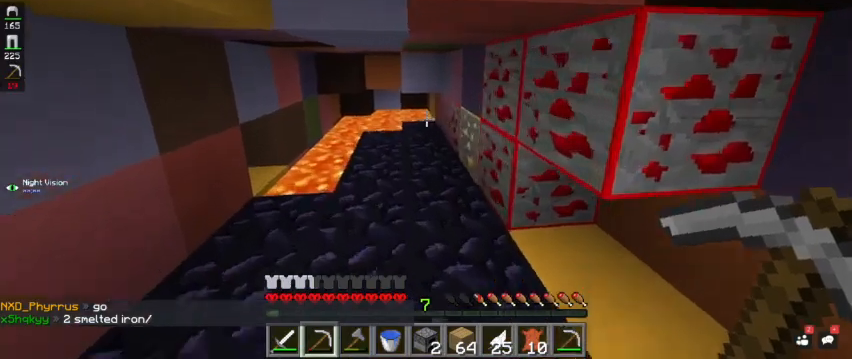
{"keys": ["w"], "mouse": ["left"], "events": [[400, "mouse_left", "down"], [433, "a", "up"]]}
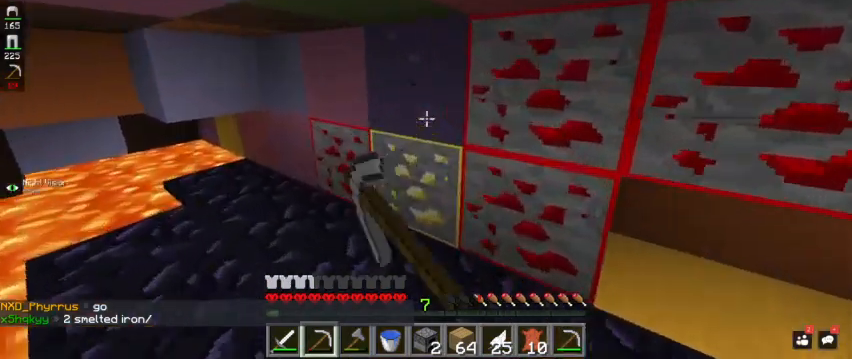
{"keys": ["a", "w"], "mouse": ["left"], "events": [[300, "a", "down"]]}
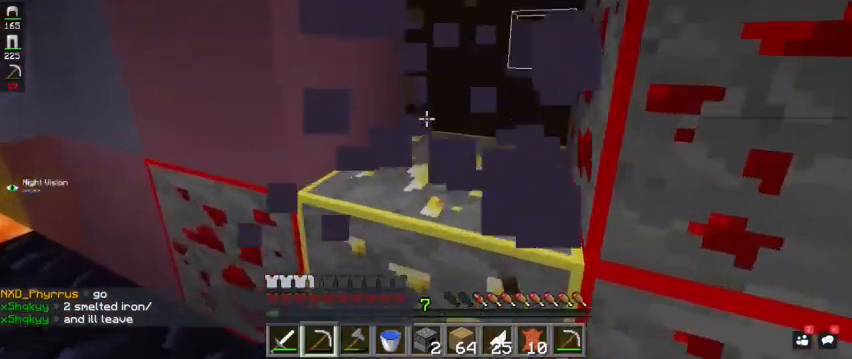
{"keys": [], "mouse": ["left"], "events": [[67, "a", "up"], [67, "d", "down"], [300, "d", "up"], [367, "w", "up"]]}
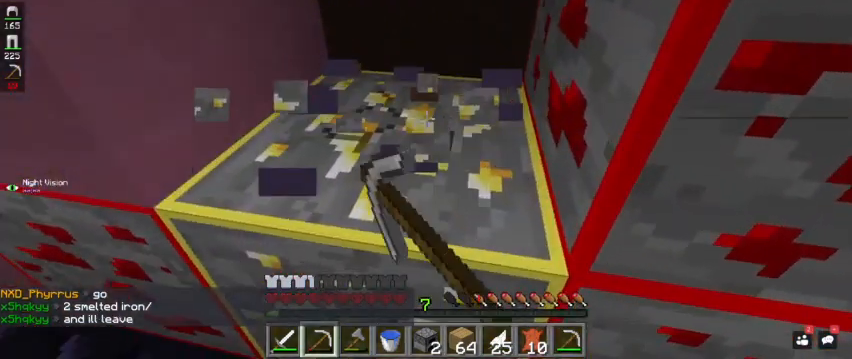
{"keys": [], "mouse": ["left"], "events": [[33, "w", "down"], [100, "a", "down"], [300, "a", "up"], [500, "w", "up"]]}
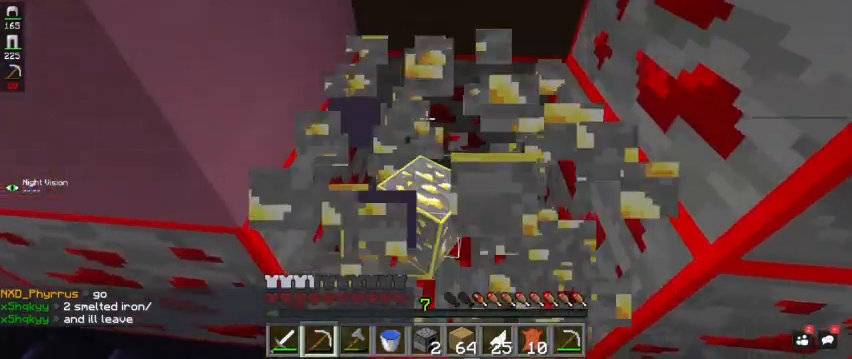
{"keys": ["w"], "mouse": [], "events": [[300, "w", "down"], [467, "mouse_left", "up"]]}
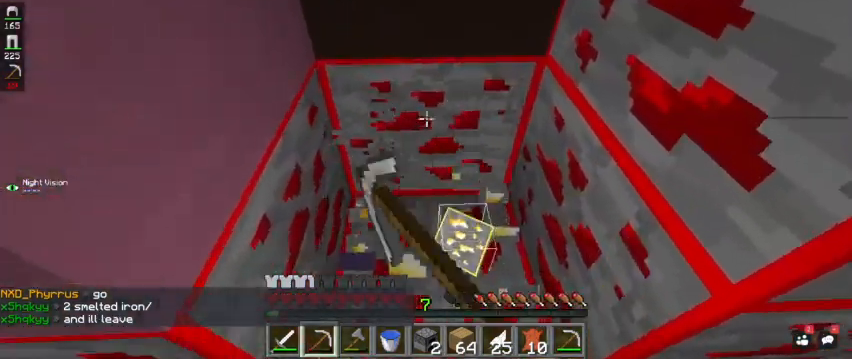
{"keys": ["d"], "mouse": [], "events": [[67, "w", "up"], [167, "d", "down"]]}
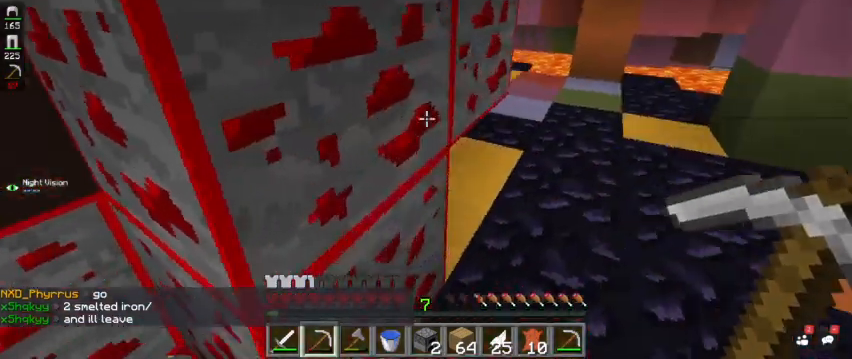
{"keys": ["d", "w"], "mouse": [], "events": [[400, "w", "down"]]}
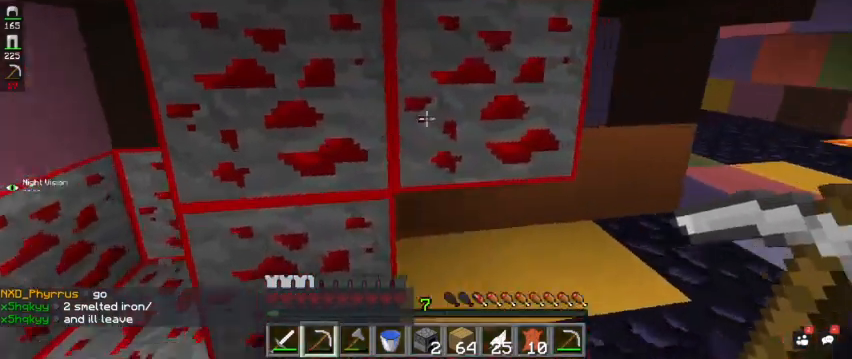
{"keys": ["d", "s"], "mouse": ["left"], "events": [[67, "mouse_left", "down"], [100, "w", "up"], [300, "s", "down"]]}
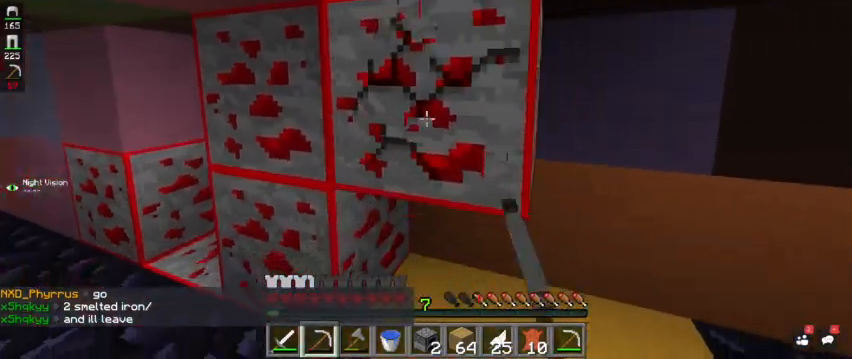
{"keys": ["d", "s"], "mouse": ["left"], "events": []}
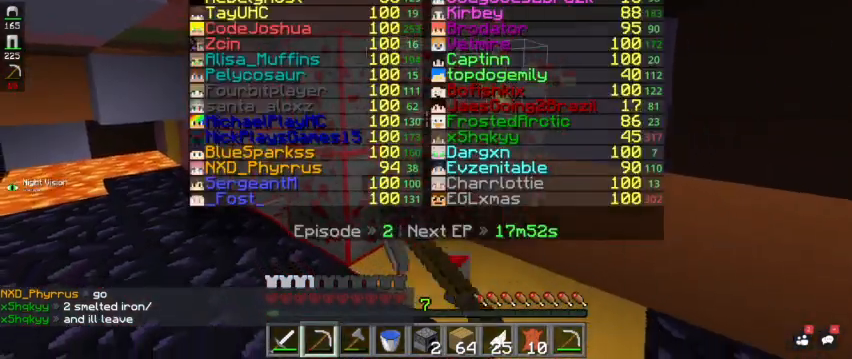
{"keys": [], "mouse": ["left"], "events": [[33, "d", "up"], [100, "s", "up"], [267, "d", "down"], [500, "d", "up"]]}
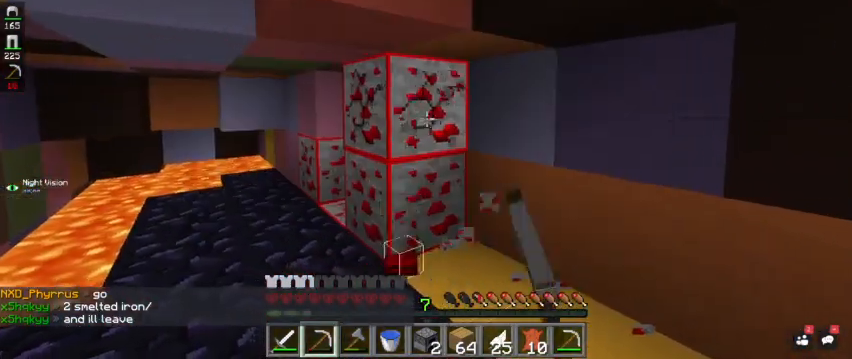
{"keys": [], "mouse": ["left"], "events": [[200, "w", "down"], [400, "w", "up"]]}
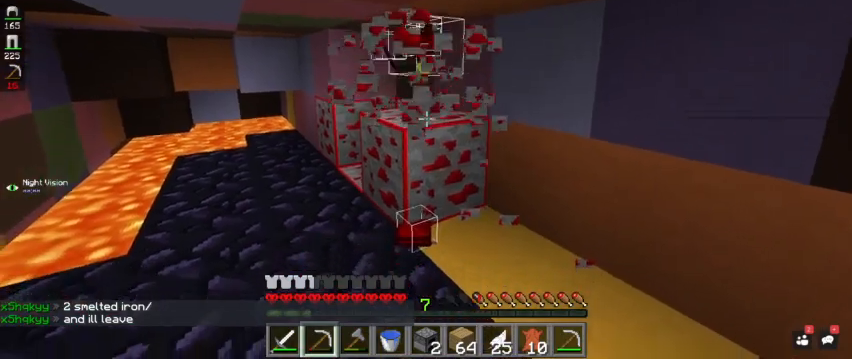
{"keys": [], "mouse": ["left"], "events": []}
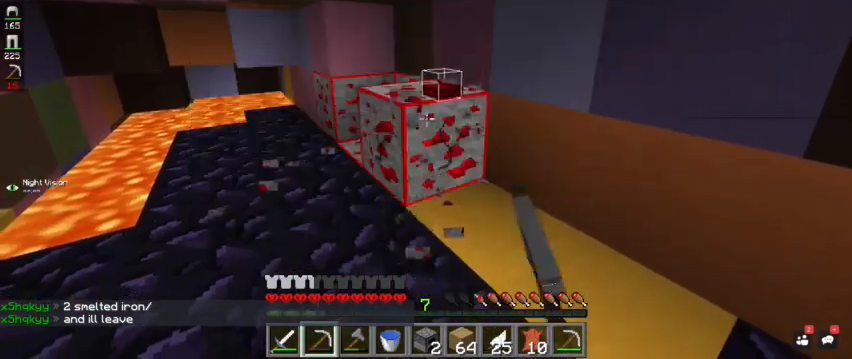
{"keys": [], "mouse": ["left"], "events": [[167, "w", "down"], [467, "w", "up"]]}
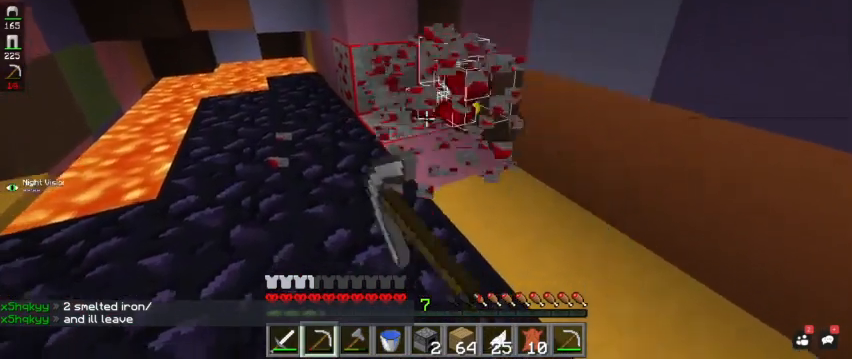
{"keys": [], "mouse": ["left"], "events": []}
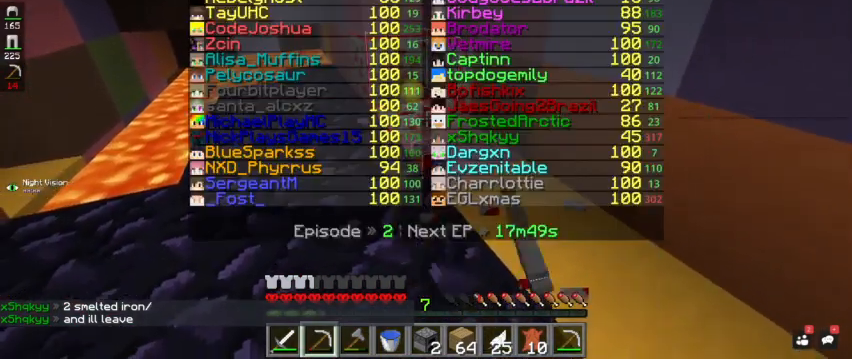
{"keys": ["w"], "mouse": ["left"], "events": [[33, "w", "down"], [267, "w", "up"], [367, "w", "down"]]}
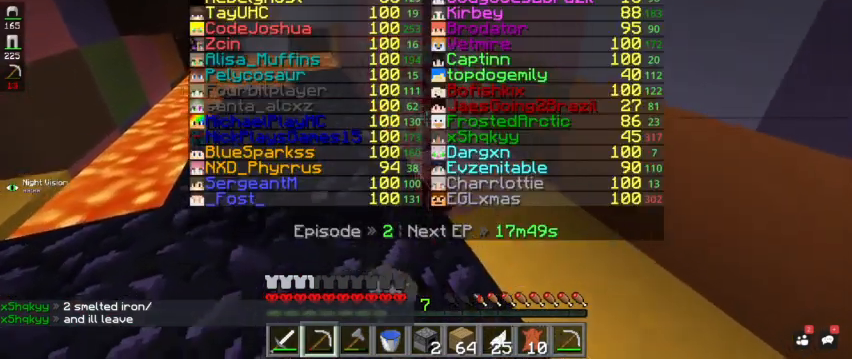
{"keys": [], "mouse": ["left"], "events": [[367, "w", "up"]]}